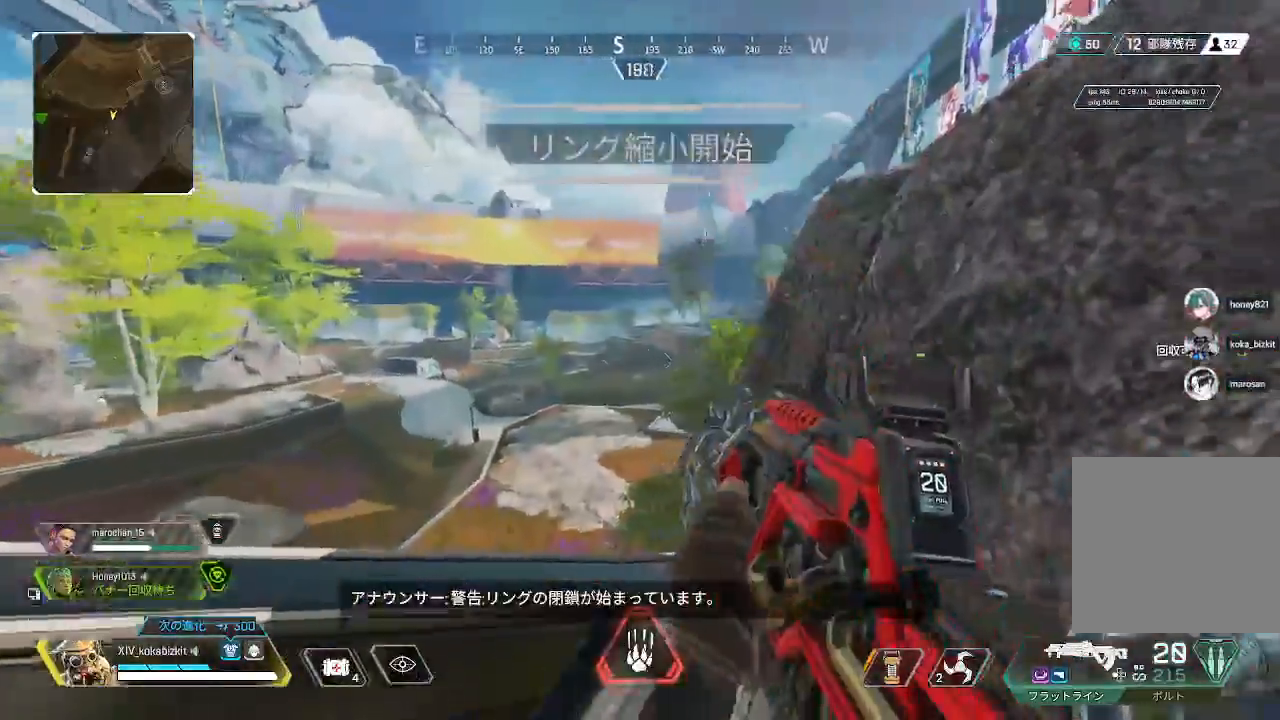
Gameplay with a controller (PlayStation layout); each line is a JSON object with the inputs held at the frame after it. "events" lists button and stick changes between this image and that frame as [ms after this image, input, new state], when the widget could be followed in between. Not read: SELECT.
{"buttons": [], "left_stick": "center", "right_stick": "center", "events": [[33, "left_stick", "left"], [333, "left_stick", "center"], [500, "right_stick", "center"]]}
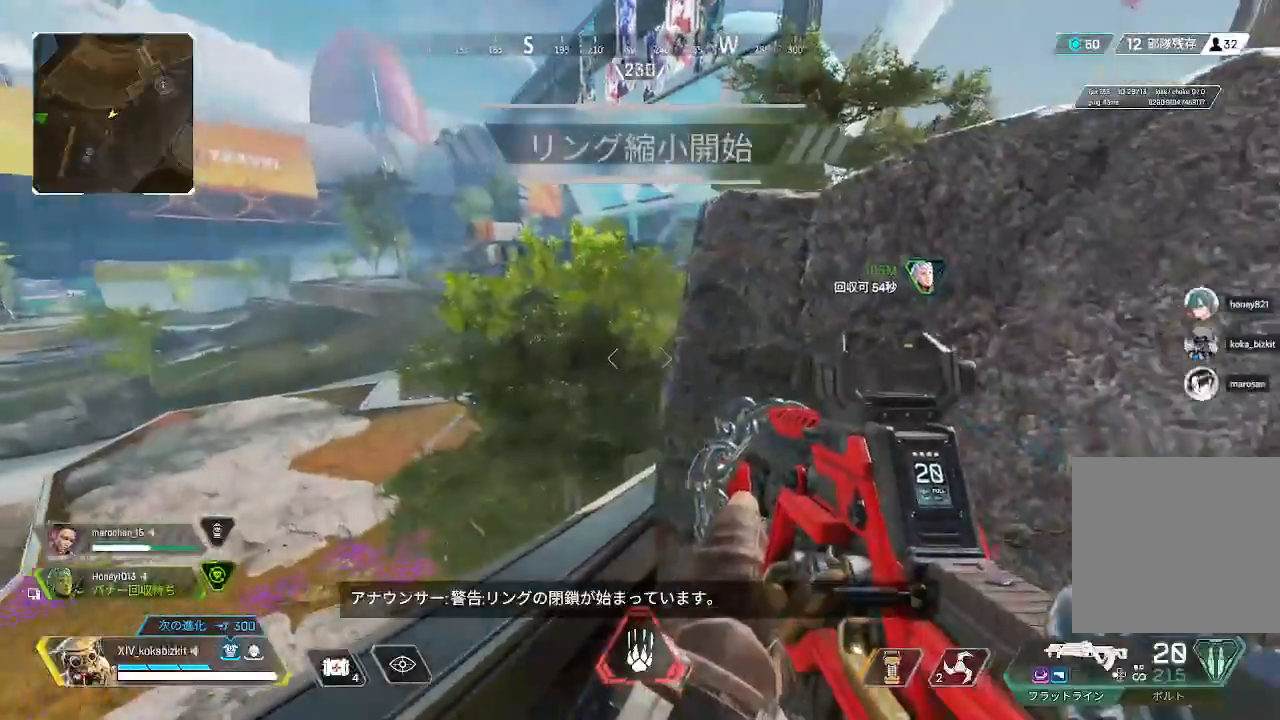
{"buttons": [], "left_stick": "up", "right_stick": "right"}
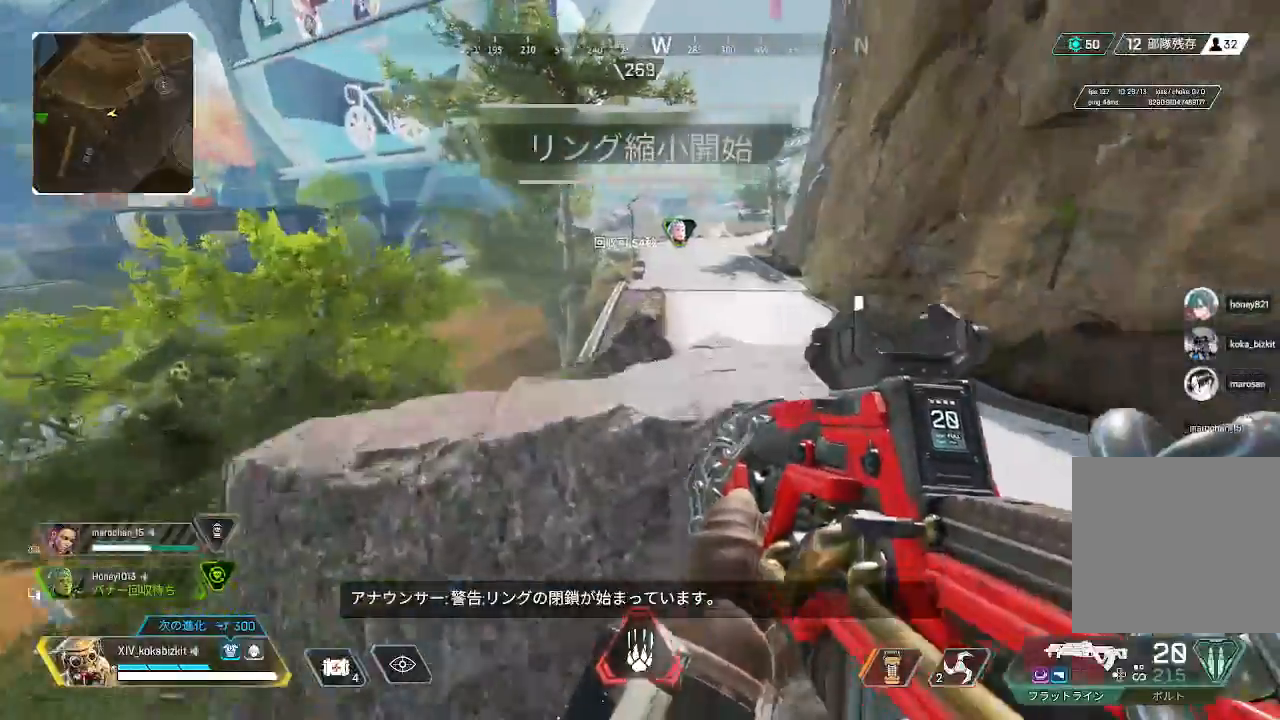
{"buttons": [], "left_stick": "down-left", "right_stick": "center", "events": [[33, "right_stick", "center"], [50, "left_stick", "center"], [283, "left_stick", "down-left"]]}
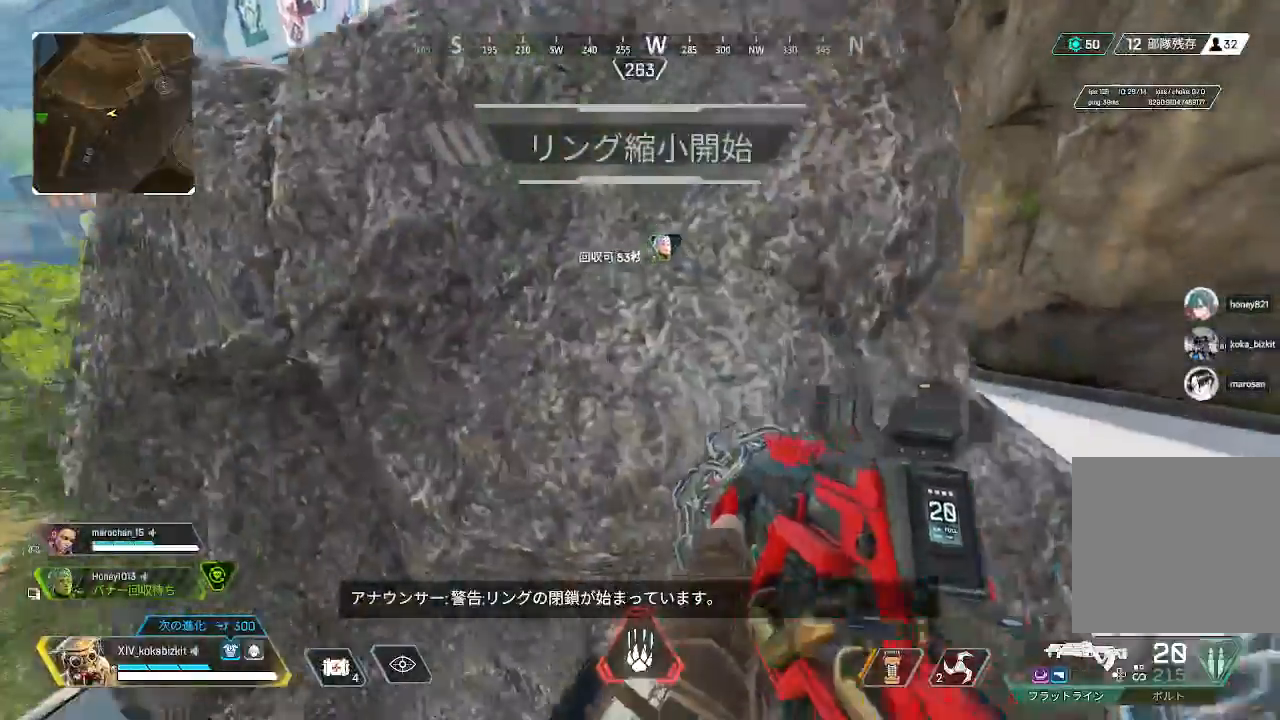
{"buttons": [], "left_stick": "center", "right_stick": "center", "events": [[17, "left_stick", "down-right"], [133, "left_stick", "center"], [233, "CROSS", "down"], [233, "SQUARE", "down"], [400, "SQUARE", "up"], [417, "CROSS", "up"]]}
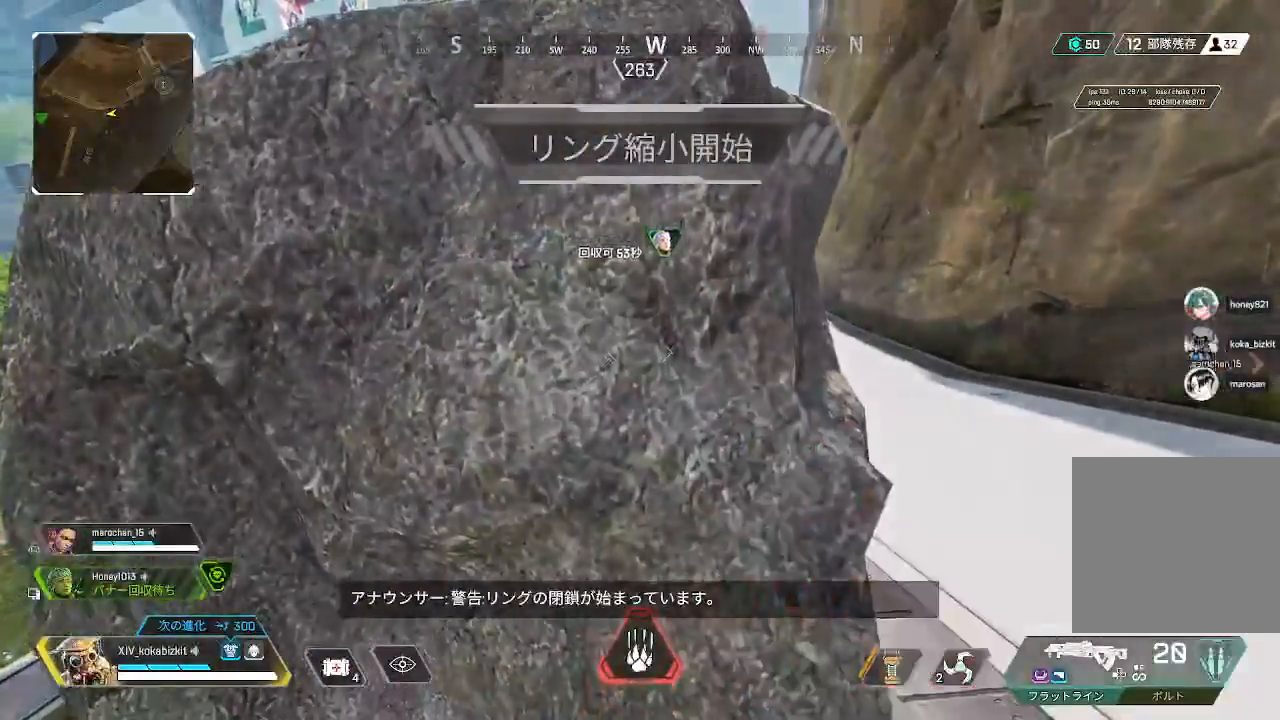
{"buttons": [], "left_stick": "left", "right_stick": "center", "events": [[450, "left_stick", "left"]]}
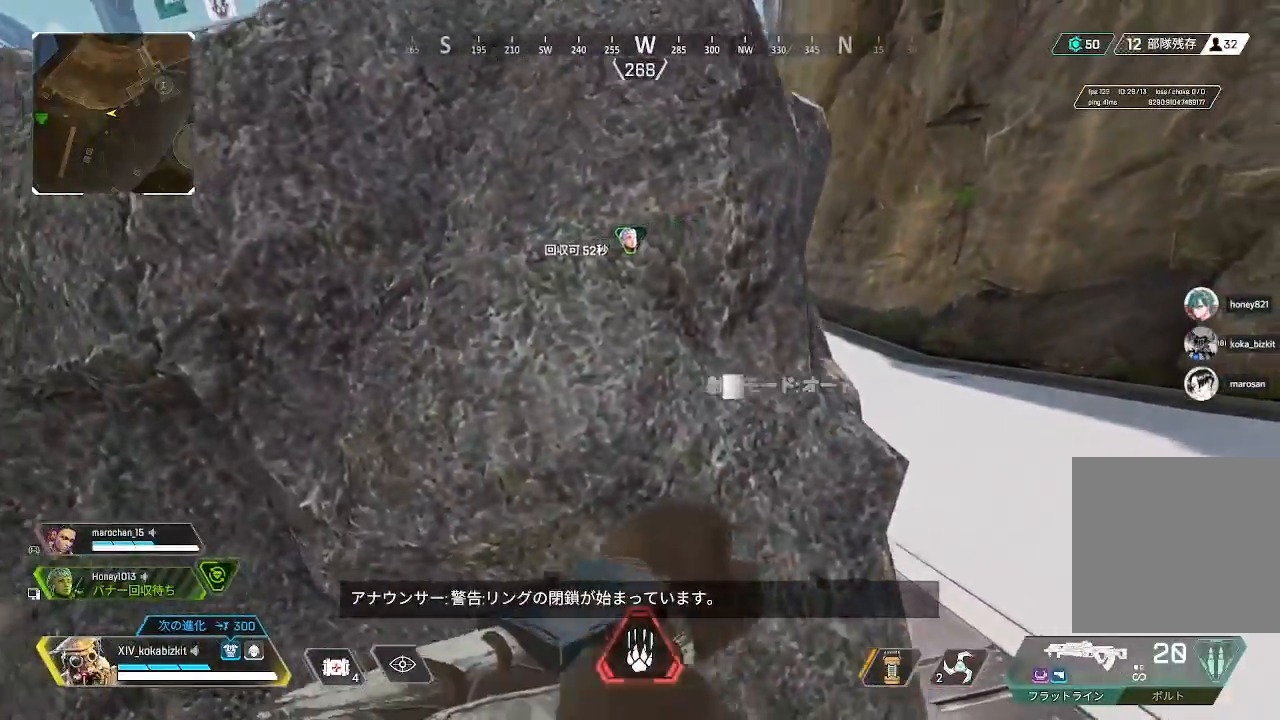
{"buttons": [], "left_stick": "center", "right_stick": "center", "events": [[67, "left_stick", "center"]]}
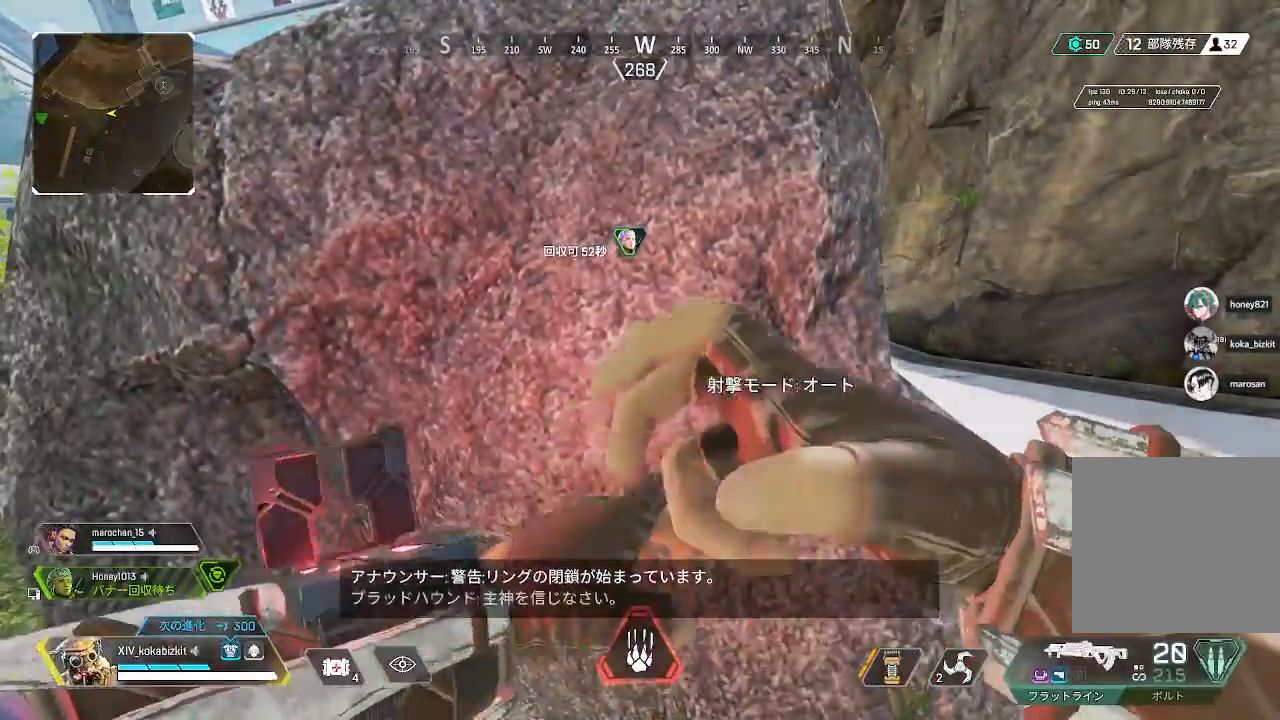
{"buttons": [], "left_stick": "center", "right_stick": "center"}
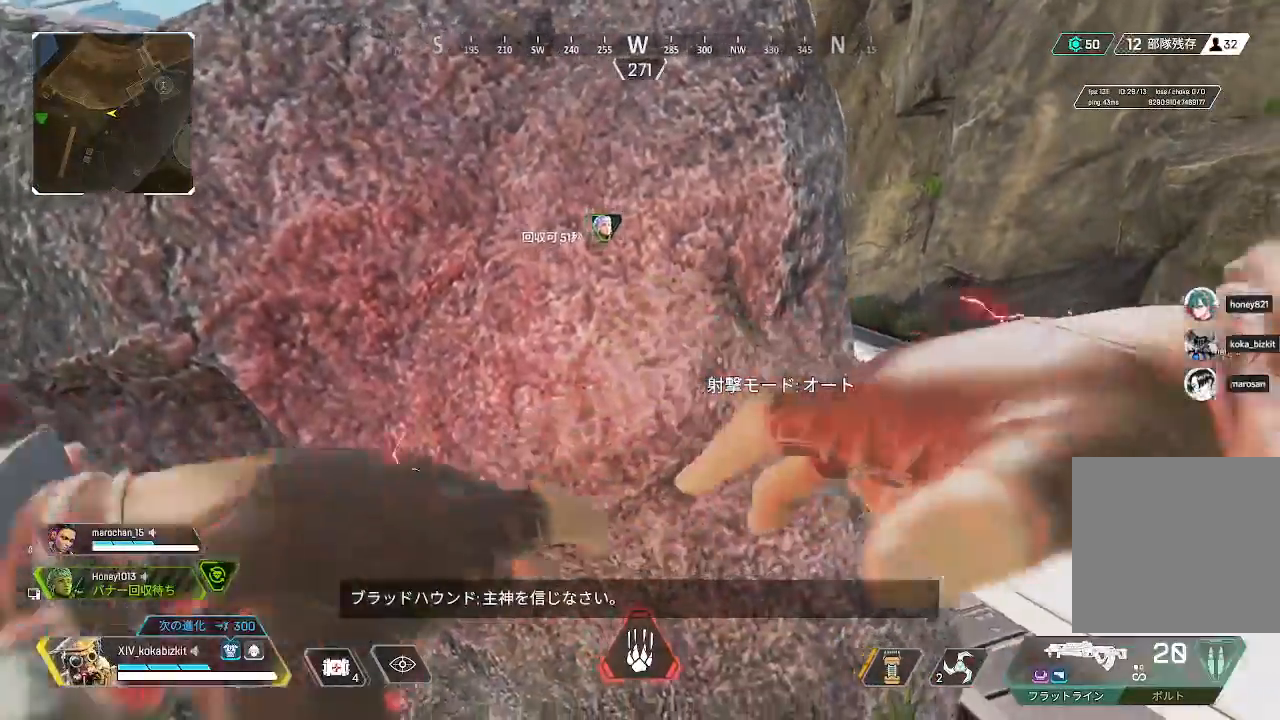
{"buttons": [], "left_stick": "right", "right_stick": "center", "events": [[350, "left_stick", "right"]]}
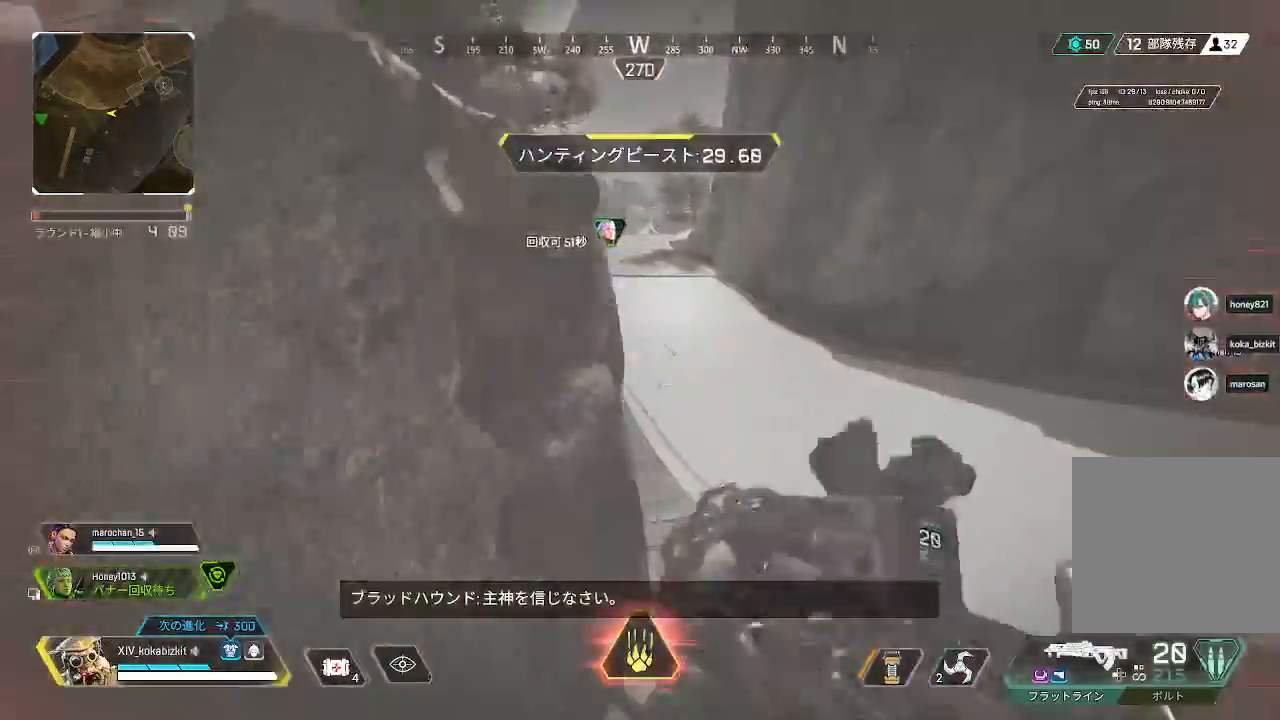
{"buttons": ["L2"], "left_stick": "right", "right_stick": "up-right", "events": [[17, "right_stick", "left"], [167, "right_stick", "up-left"], [283, "L2", "down"], [467, "right_stick", "up-right"]]}
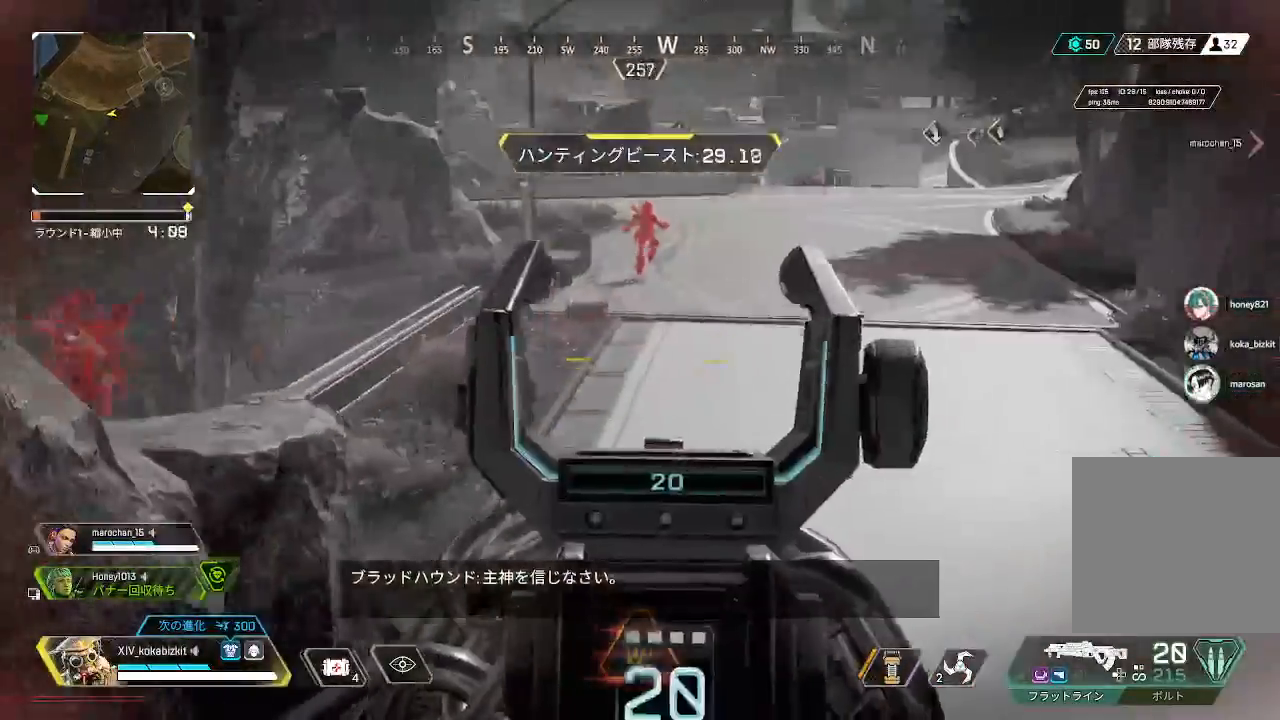
{"buttons": ["L2", "R1"], "left_stick": "down-left", "right_stick": "down", "events": [[67, "right_stick", "up"], [83, "left_stick", "down"], [183, "left_stick", "down-left"], [317, "R1", "down"], [317, "right_stick", "center"], [383, "right_stick", "down"]]}